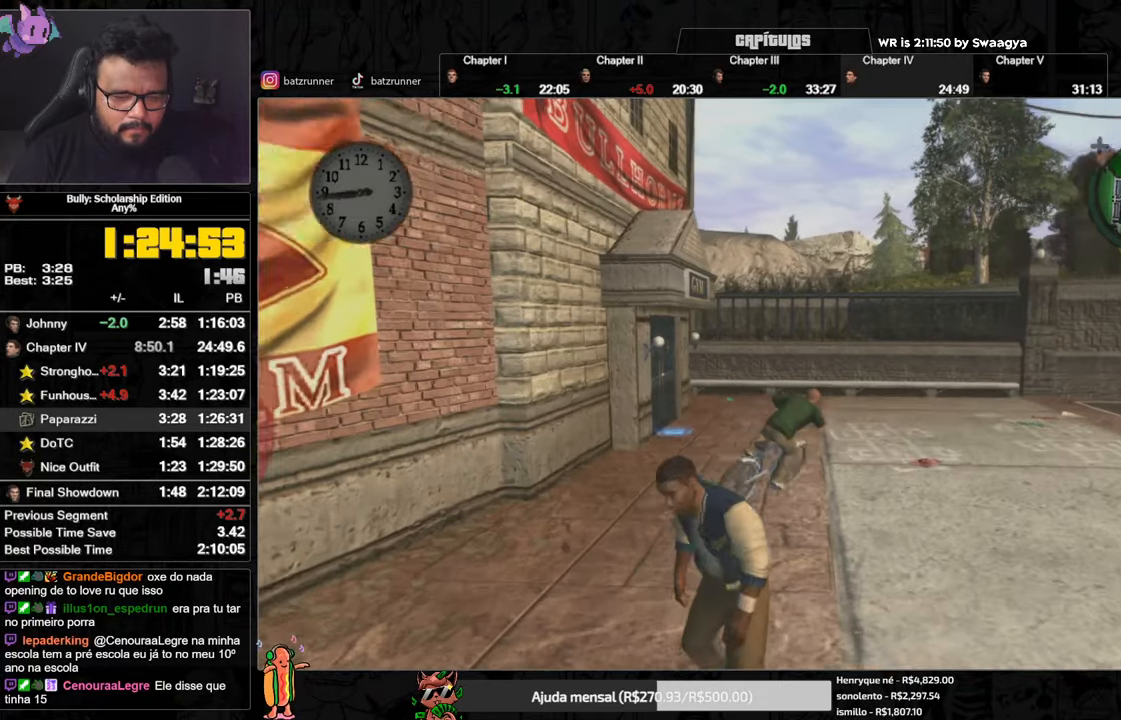
Gameplay with a controller (Xbox layout); each line is a JSON object with the inputs held at the frame after it. "events" lists button and stick changes between this image and that frame as [ms after this image, input, new state], when the widget could be followed in between.
{"buttons": ["Y"], "left_stick": "center", "right_stick": "center", "events": [[217, "left_stick", "center"], [300, "X", "up"], [367, "Y", "down"]]}
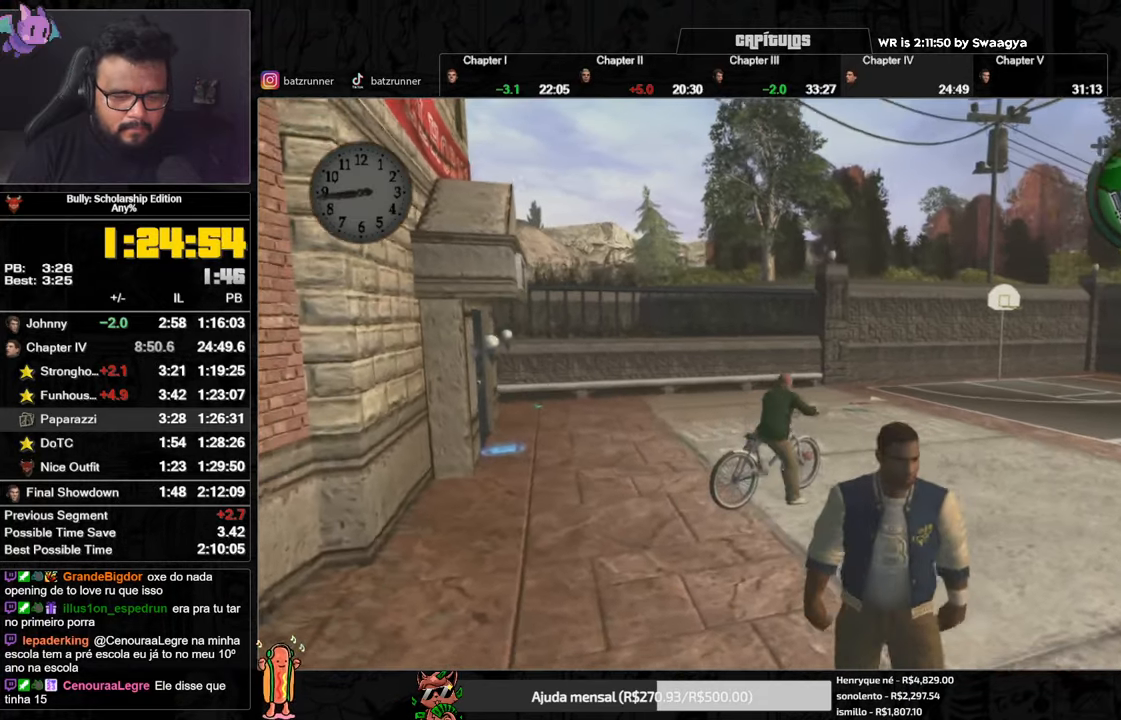
{"buttons": [], "left_stick": "left", "right_stick": "down-left", "events": [[167, "Y", "up"], [184, "left_stick", "left"], [234, "right_stick", "down-left"]]}
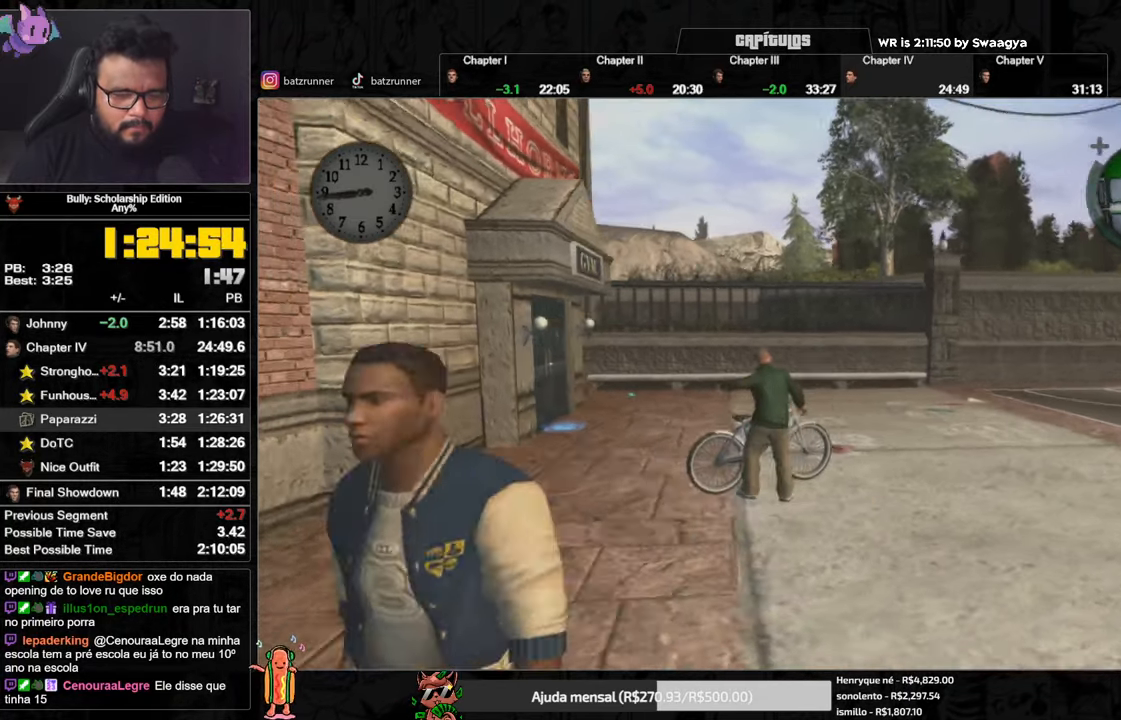
{"buttons": ["R1"], "left_stick": "left", "right_stick": "center", "events": [[83, "right_stick", "center"], [333, "R1", "down"], [400, "R1", "up"], [450, "R1", "down"]]}
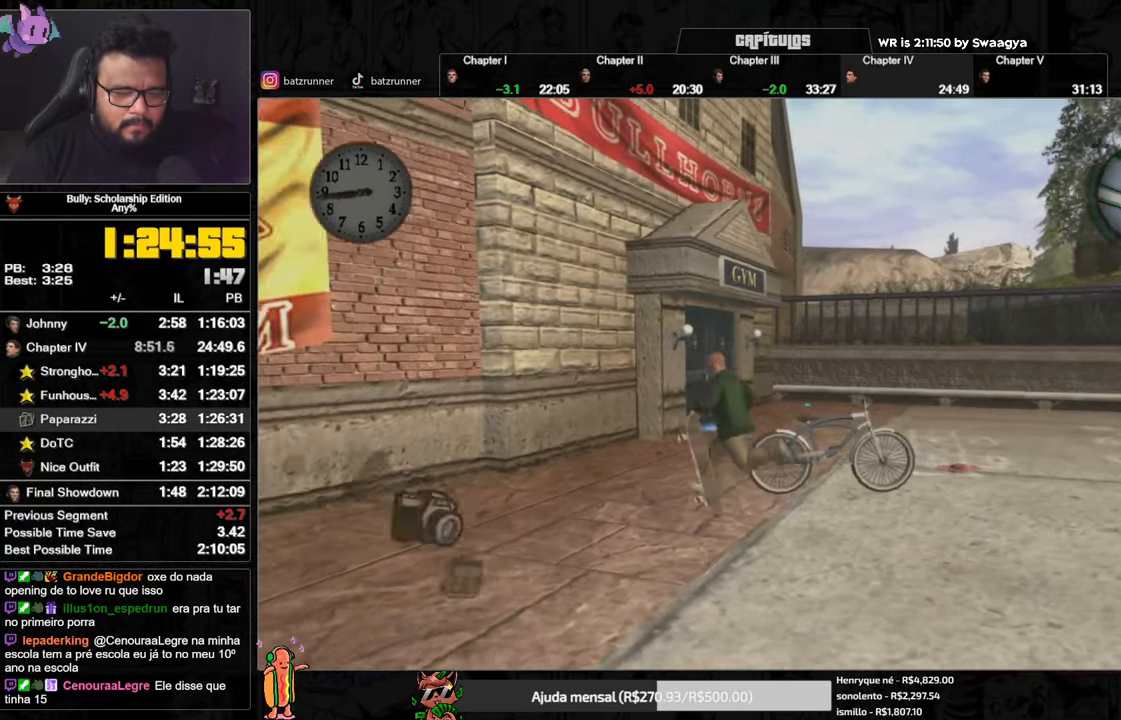
{"buttons": [], "left_stick": "up", "right_stick": "center", "events": [[17, "R1", "up"], [100, "A", "down"], [100, "left_stick", "up"], [167, "A", "up"], [234, "A", "down"], [301, "A", "up"], [351, "A", "down"], [384, "A", "up"], [451, "A", "down"], [501, "A", "up"]]}
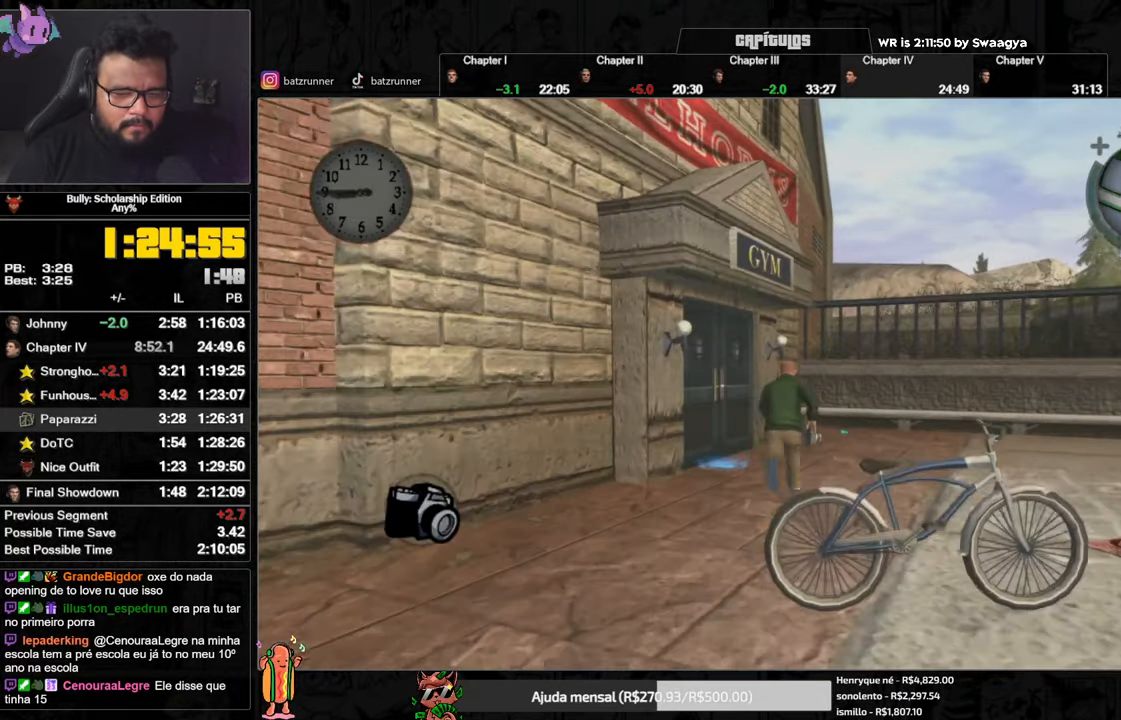
{"buttons": [], "left_stick": "center", "right_stick": "center", "events": [[67, "A", "down"], [133, "A", "up"], [283, "Y", "down"], [384, "Y", "up"], [450, "left_stick", "center"]]}
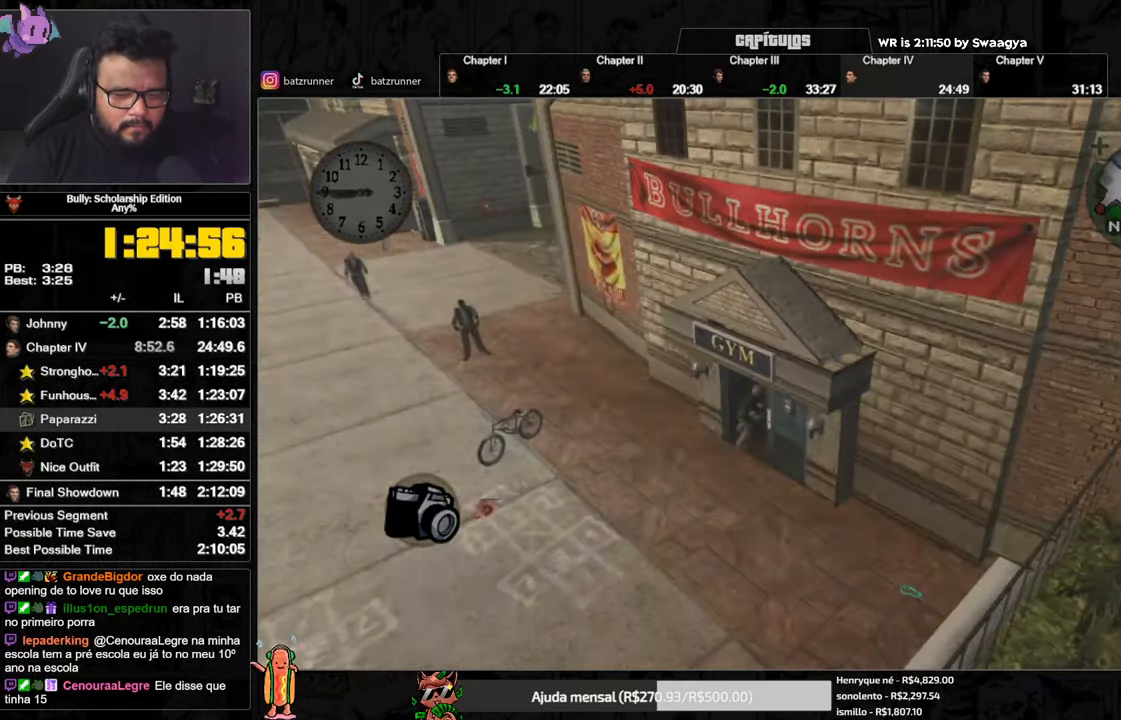
{"buttons": [], "left_stick": "up", "right_stick": "center", "events": [[251, "left_stick", "up"]]}
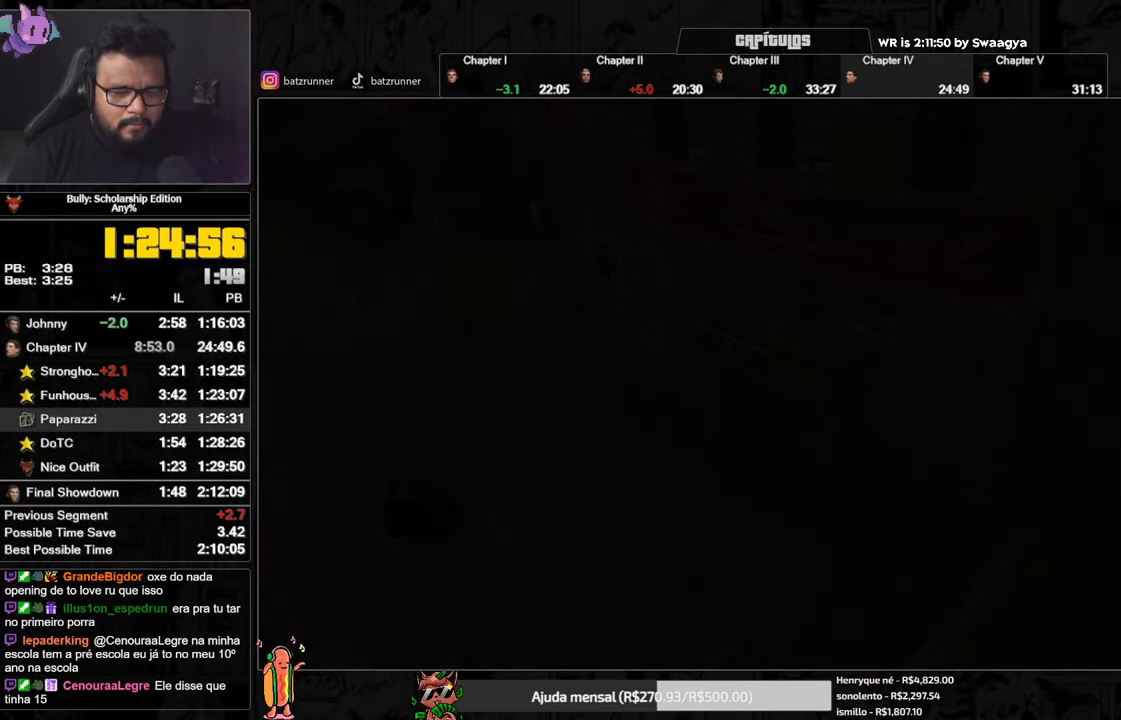
{"buttons": [], "left_stick": "up", "right_stick": "center", "events": []}
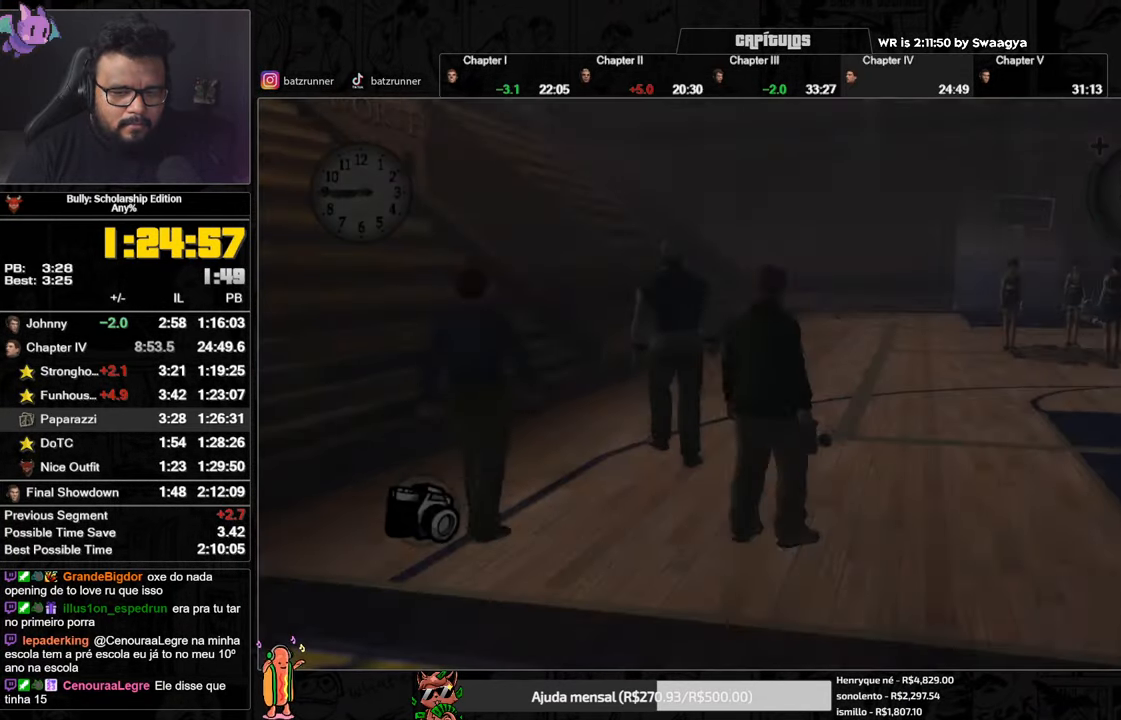
{"buttons": [], "left_stick": "center", "right_stick": "center", "events": [[167, "R2", "down"], [284, "left_stick", "center"], [351, "R2", "up"]]}
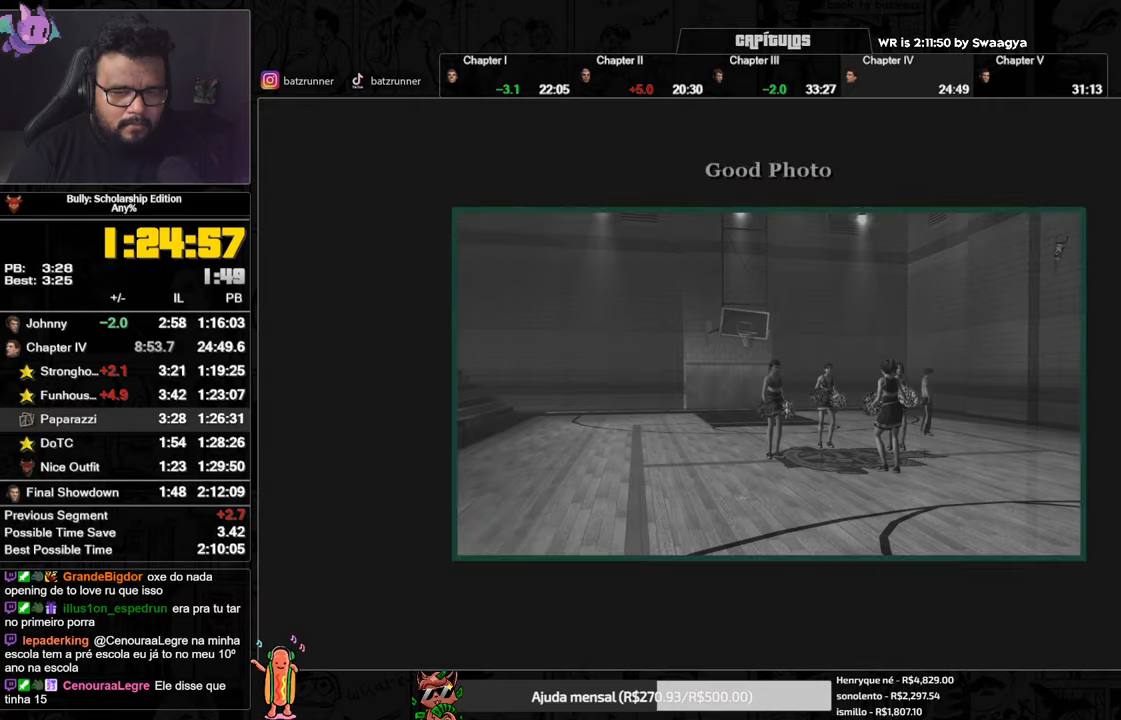
{"buttons": [], "left_stick": "up", "right_stick": "center", "events": [[50, "B", "down"], [167, "B", "up"], [284, "A", "down"], [350, "A", "up"], [417, "A", "down"], [484, "A", "up"], [484, "left_stick", "up"]]}
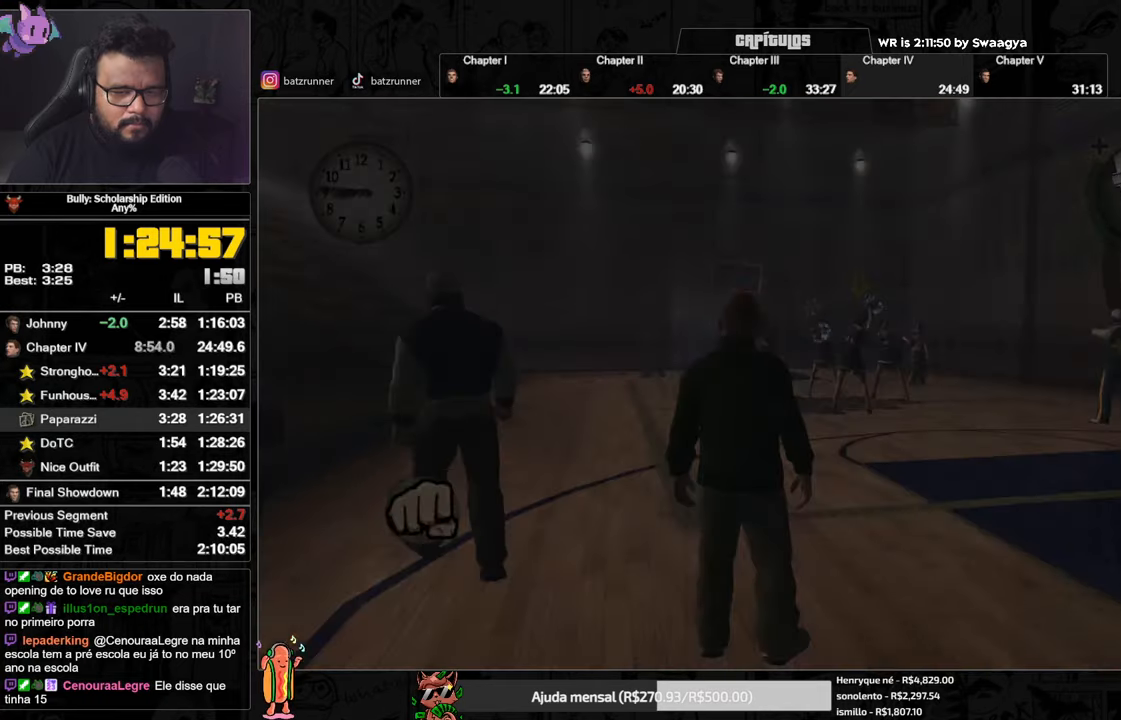
{"buttons": ["A"], "left_stick": "up", "right_stick": "center", "events": [[50, "A", "down"], [100, "A", "up"], [166, "A", "down"]]}
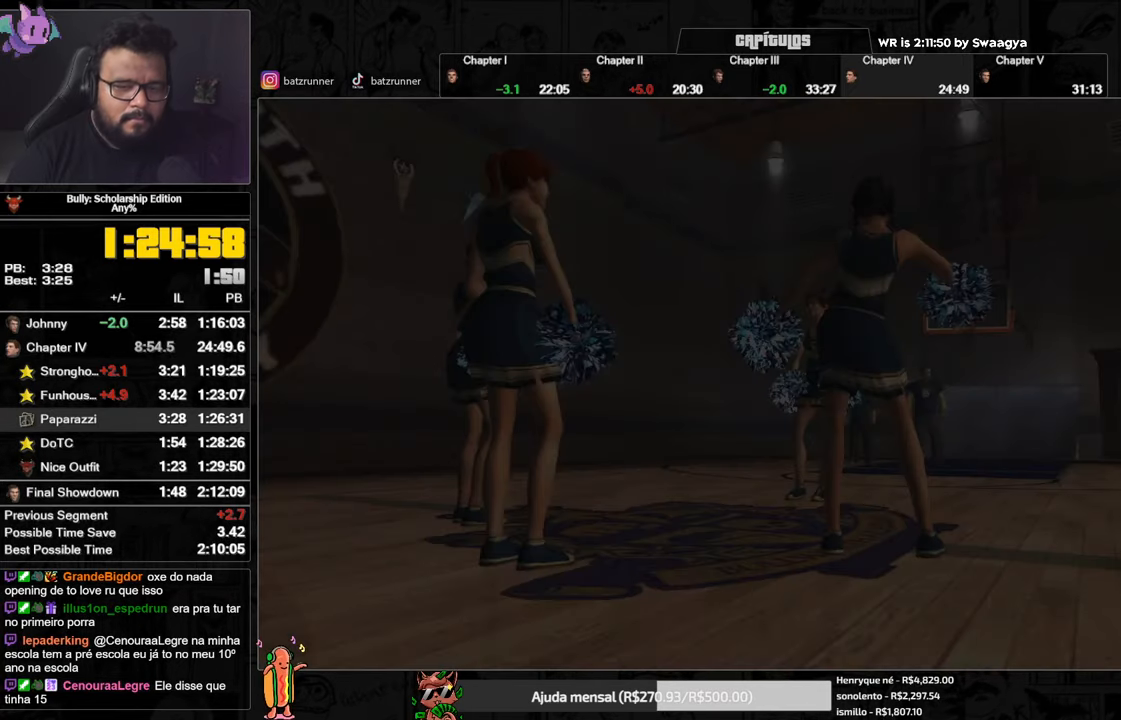
{"buttons": ["A"], "left_stick": "up", "right_stick": "center", "events": []}
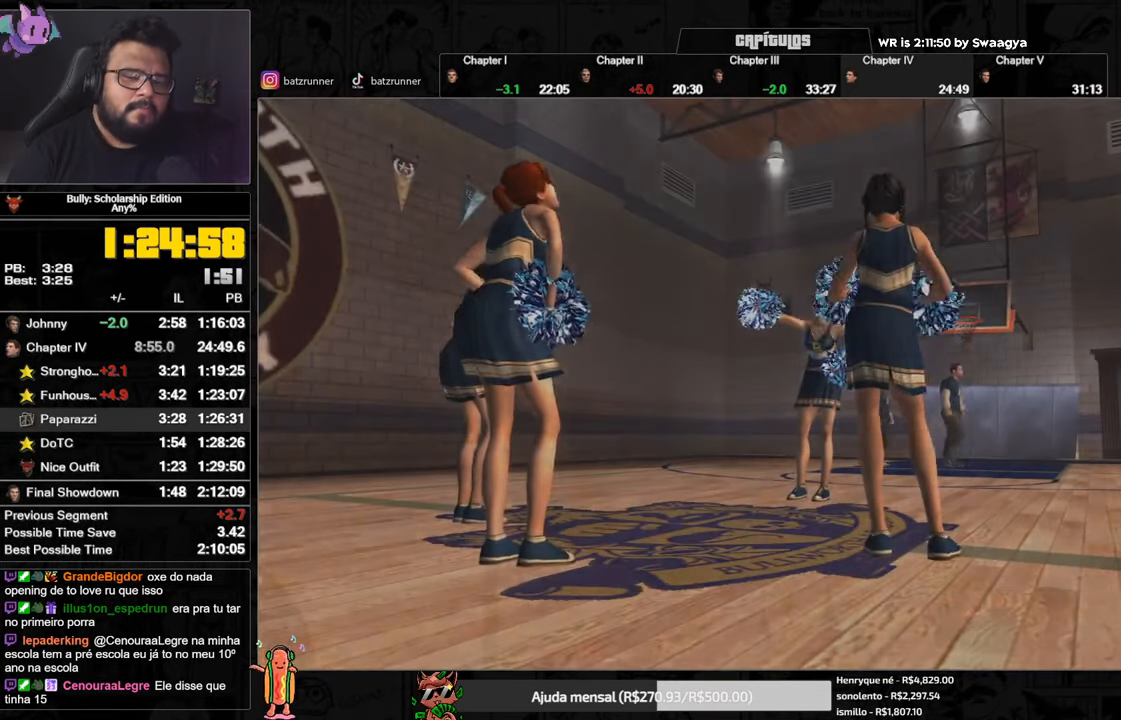
{"buttons": ["A"], "left_stick": "up", "right_stick": "center", "events": [[250, "A", "up"], [383, "A", "down"], [433, "A", "up"], [500, "A", "down"]]}
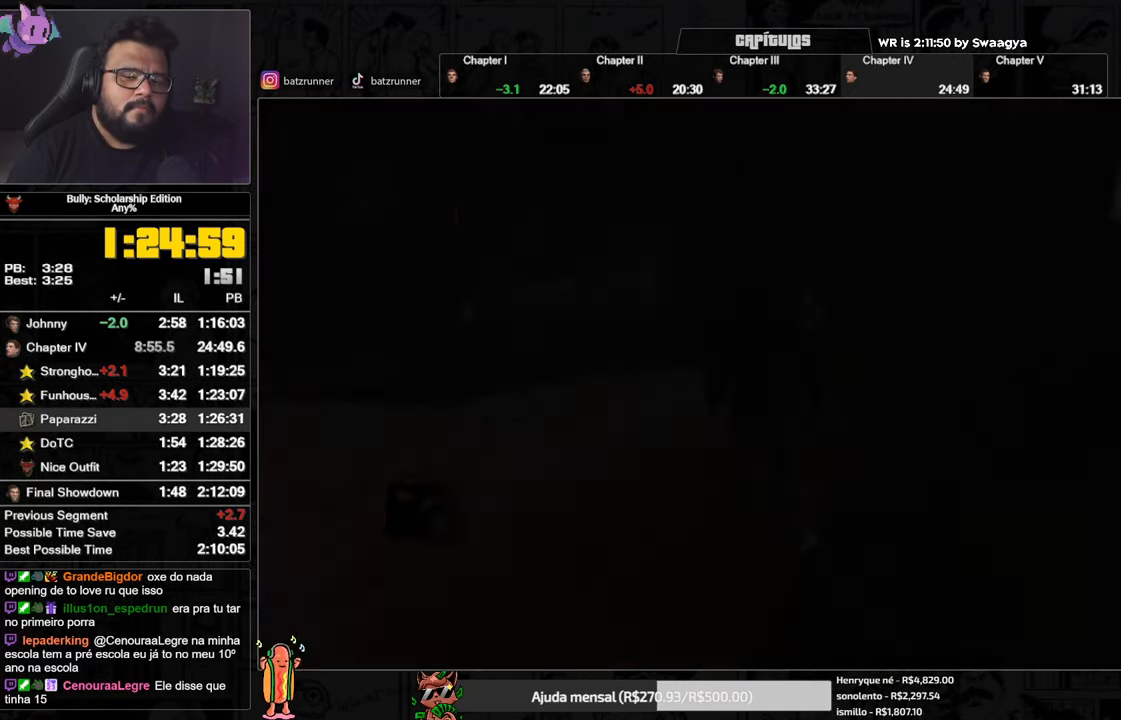
{"buttons": ["A"], "left_stick": "up", "right_stick": "center", "events": [[50, "A", "up"], [134, "A", "down"], [184, "A", "up"], [250, "A", "down"], [300, "A", "up"], [367, "A", "down"], [434, "A", "up"], [501, "A", "down"]]}
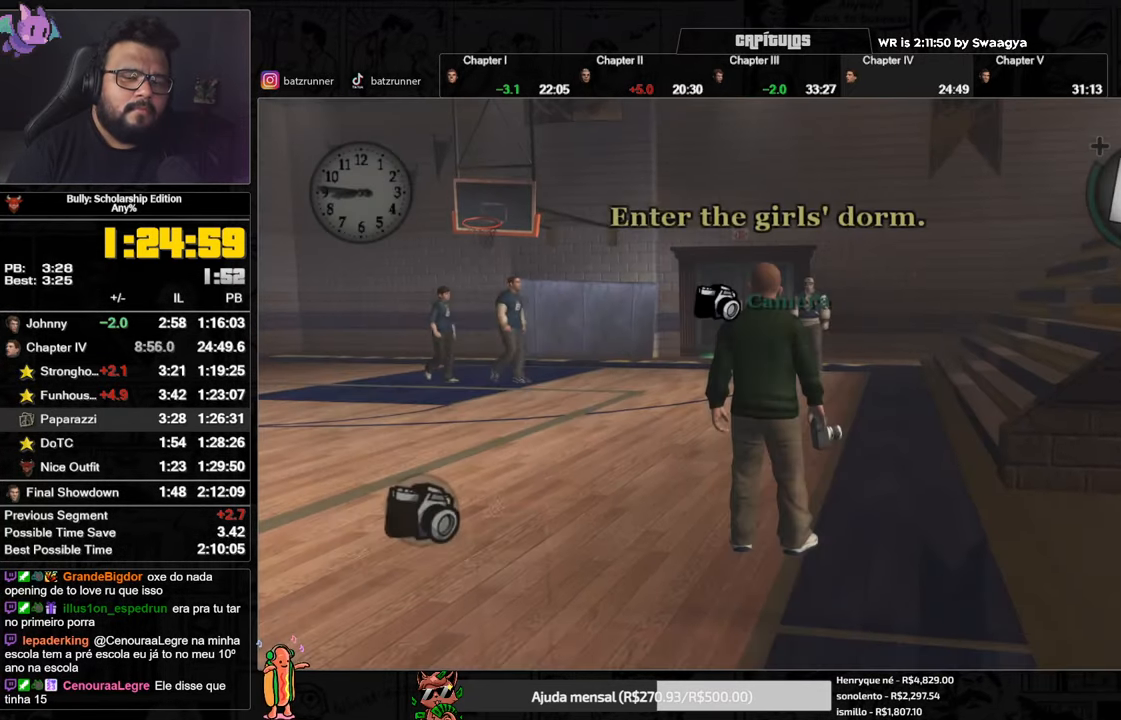
{"buttons": ["A"], "left_stick": "up", "right_stick": "center", "events": [[16, "A", "up"], [116, "A", "down"], [150, "A", "up"], [216, "A", "down"], [300, "A", "up"], [367, "A", "down"], [417, "A", "up"], [467, "A", "down"]]}
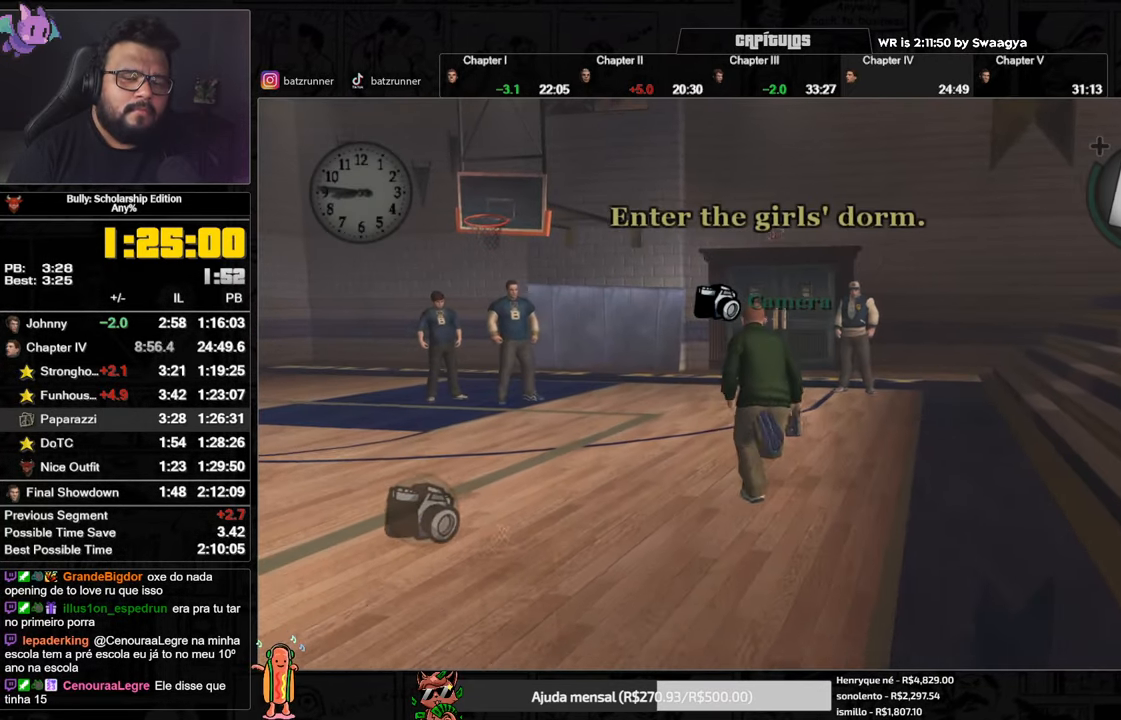
{"buttons": [], "left_stick": "up", "right_stick": "center", "events": [[33, "A", "up"], [117, "A", "down"], [150, "A", "up"], [234, "A", "down"], [300, "A", "up"], [384, "A", "down"], [451, "A", "up"]]}
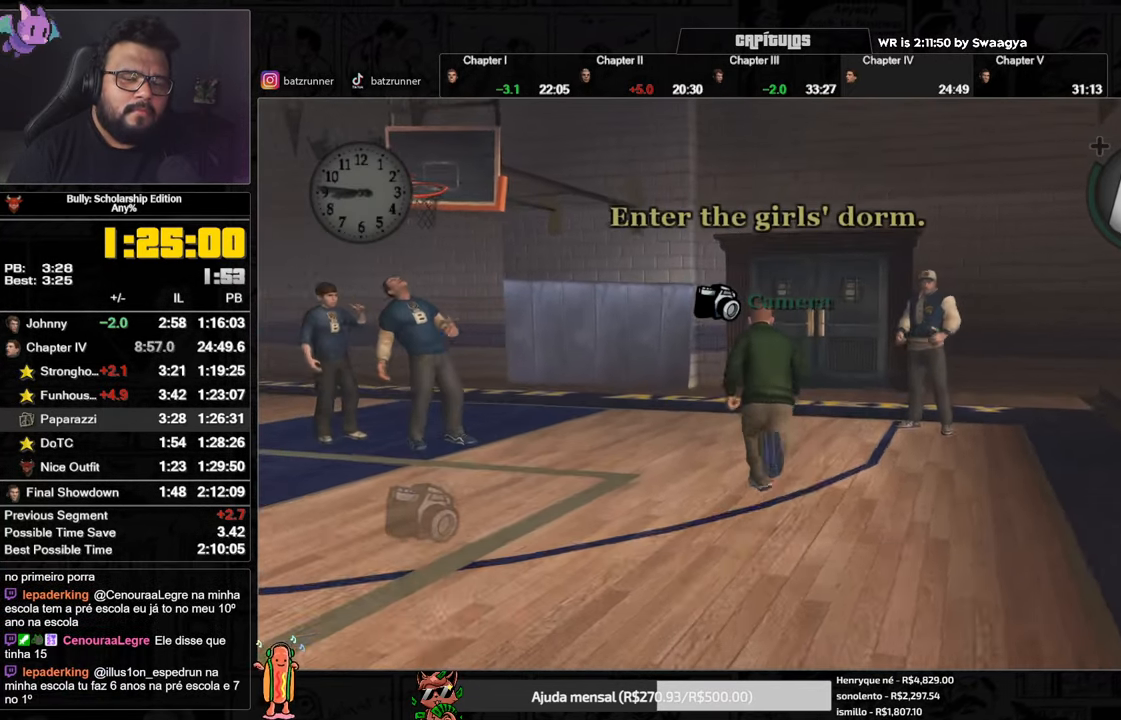
{"buttons": ["A"], "left_stick": "up", "right_stick": "center", "events": [[33, "A", "down"], [100, "A", "up"], [167, "A", "down"], [250, "A", "up"], [317, "A", "down"], [400, "A", "up"], [450, "A", "down"]]}
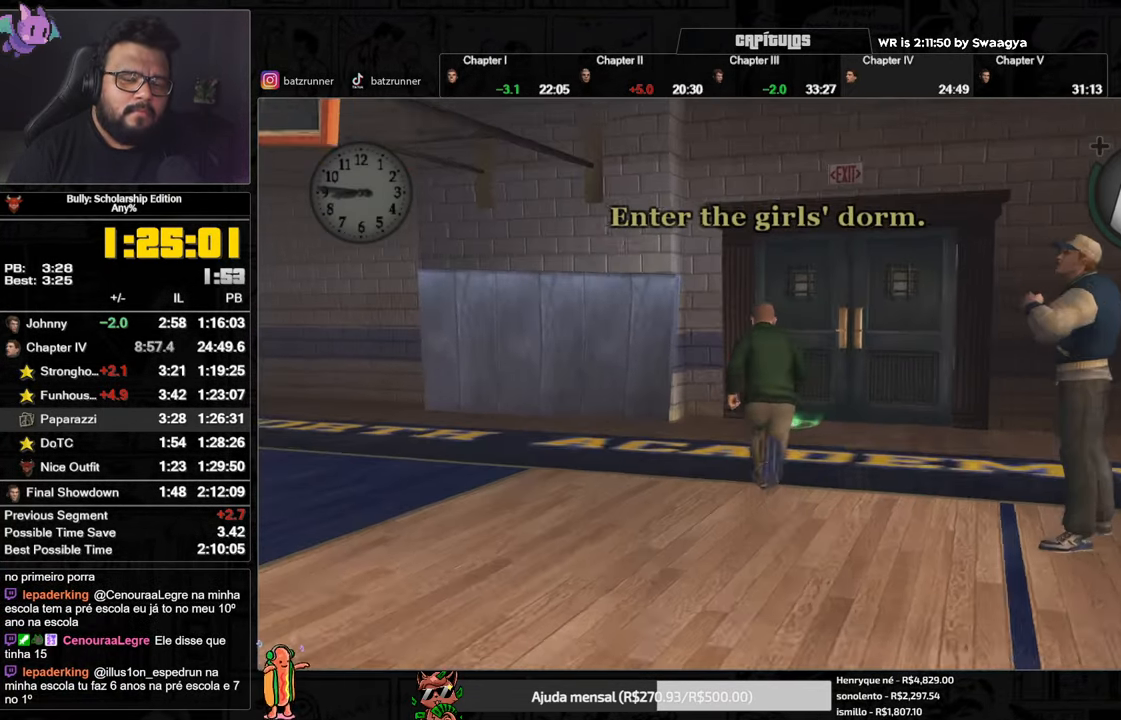
{"buttons": [], "left_stick": "up", "right_stick": "center", "events": [[17, "A", "up"], [84, "A", "down"], [151, "A", "up"], [417, "Y", "down"], [501, "Y", "up"]]}
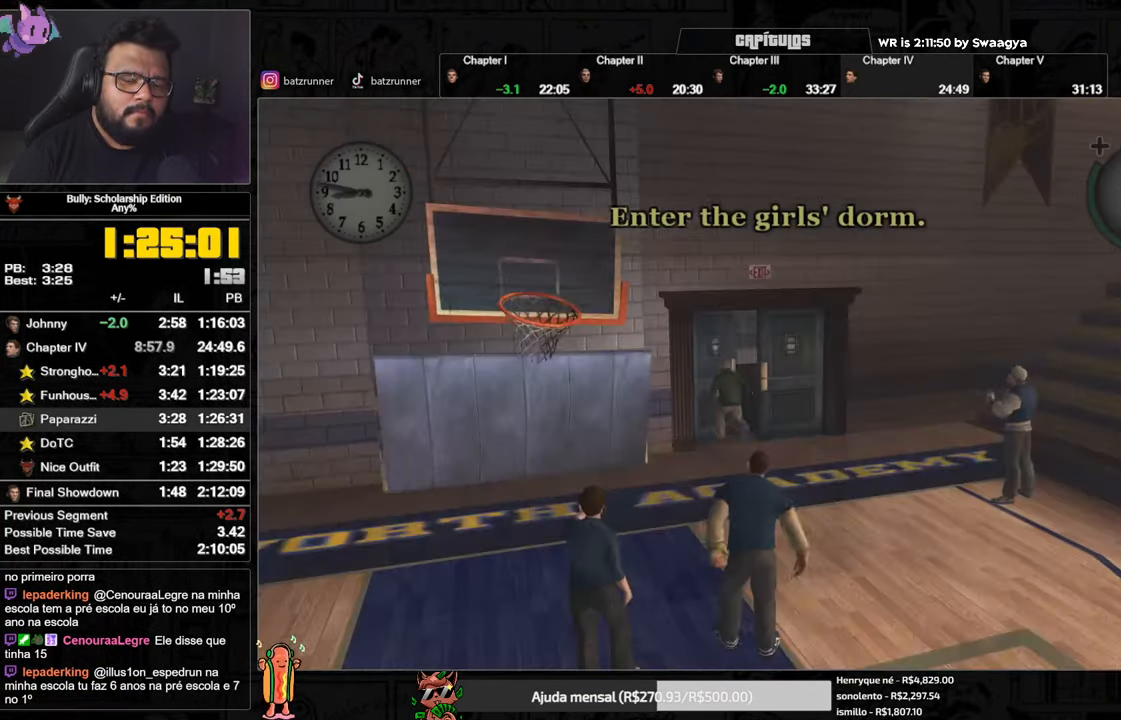
{"buttons": [], "left_stick": "center", "right_stick": "right", "events": [[267, "right_stick", "right"], [283, "left_stick", "center"]]}
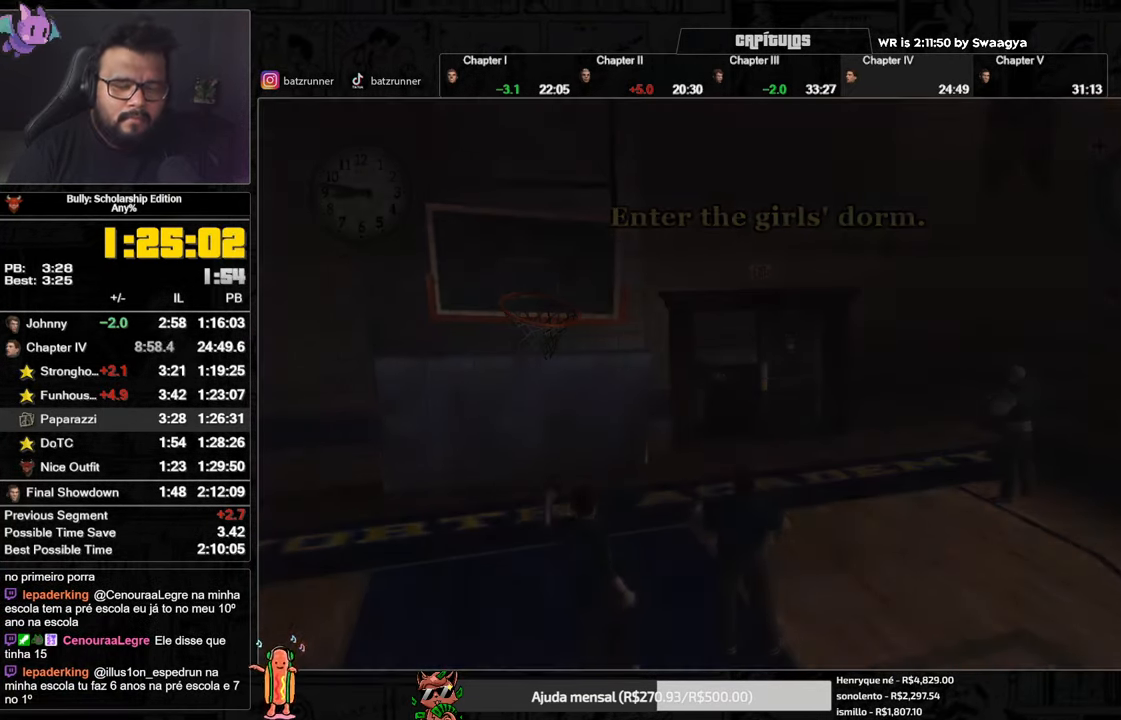
{"buttons": [], "left_stick": "center", "right_stick": "right", "events": []}
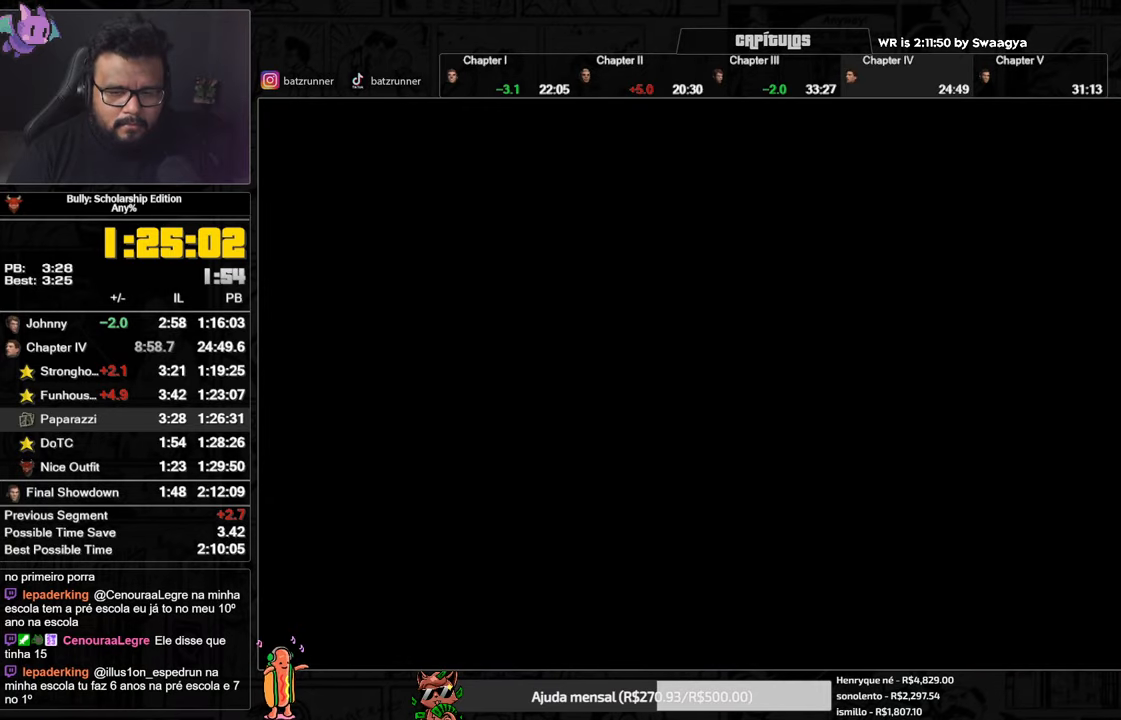
{"buttons": [], "left_stick": "center", "right_stick": "right", "events": []}
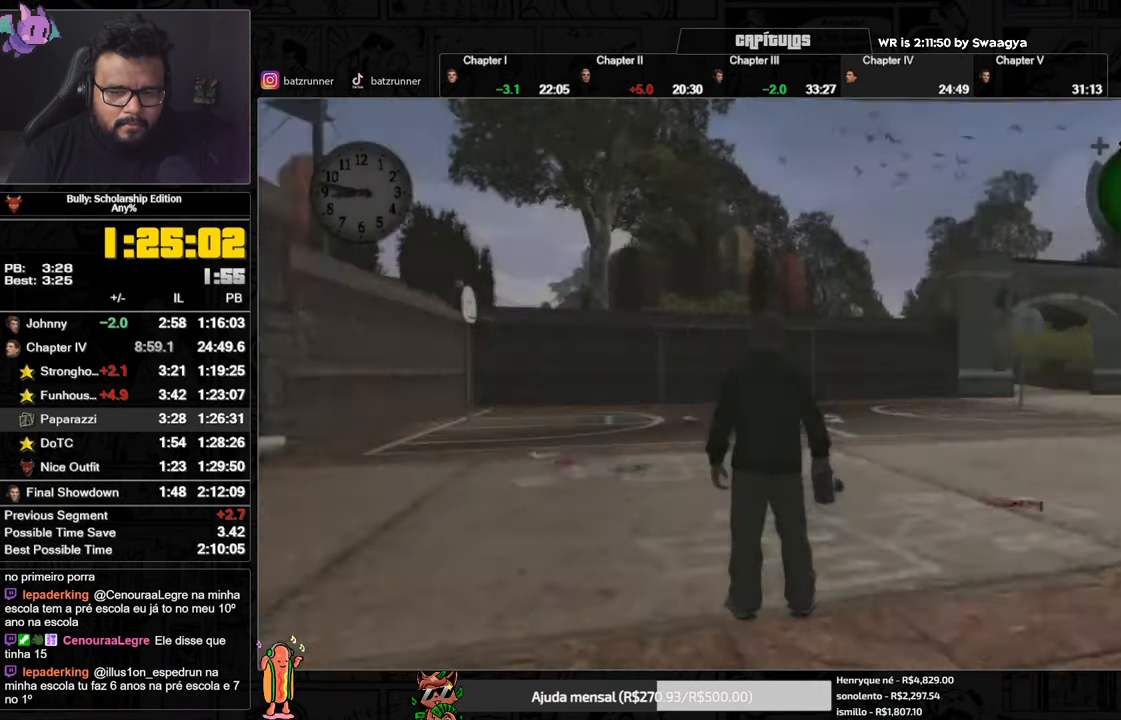
{"buttons": [], "left_stick": "up-right", "right_stick": "center", "events": [[33, "left_stick", "up-right"], [83, "right_stick", "center"], [150, "A", "down"], [217, "A", "up"], [283, "A", "down"], [333, "A", "up"], [383, "A", "down"], [450, "A", "up"]]}
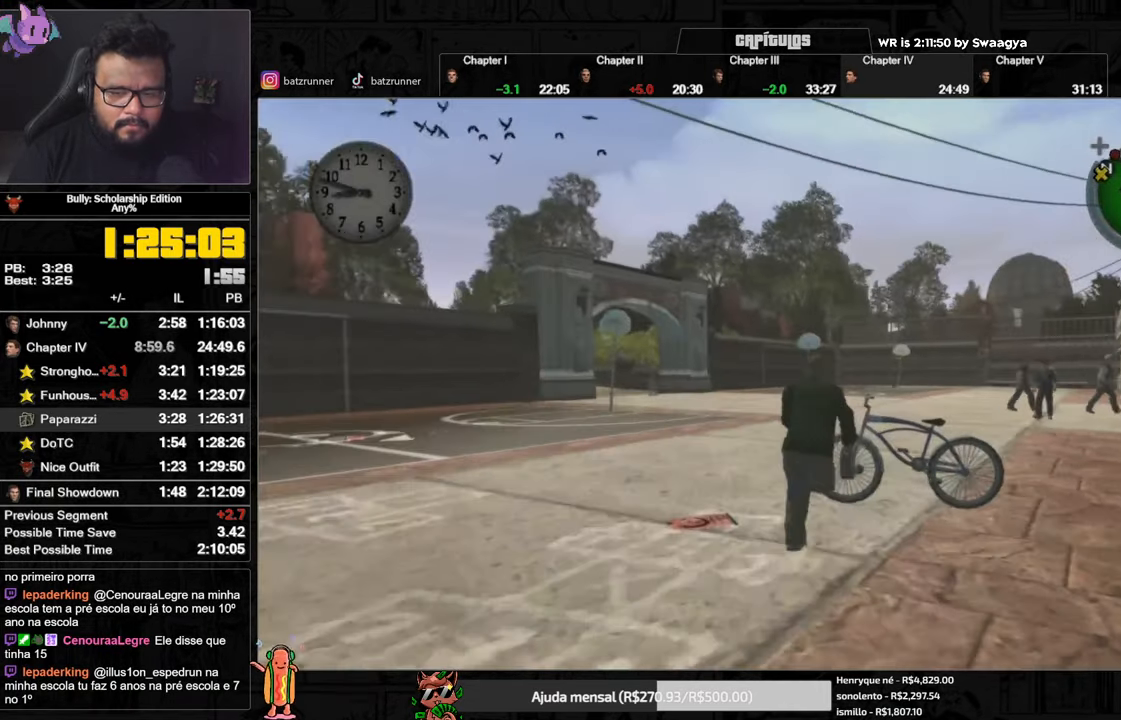
{"buttons": [], "left_stick": "up-right", "right_stick": "center", "events": [[84, "Y", "down"], [184, "Y", "up"], [234, "Y", "down"], [300, "Y", "up"]]}
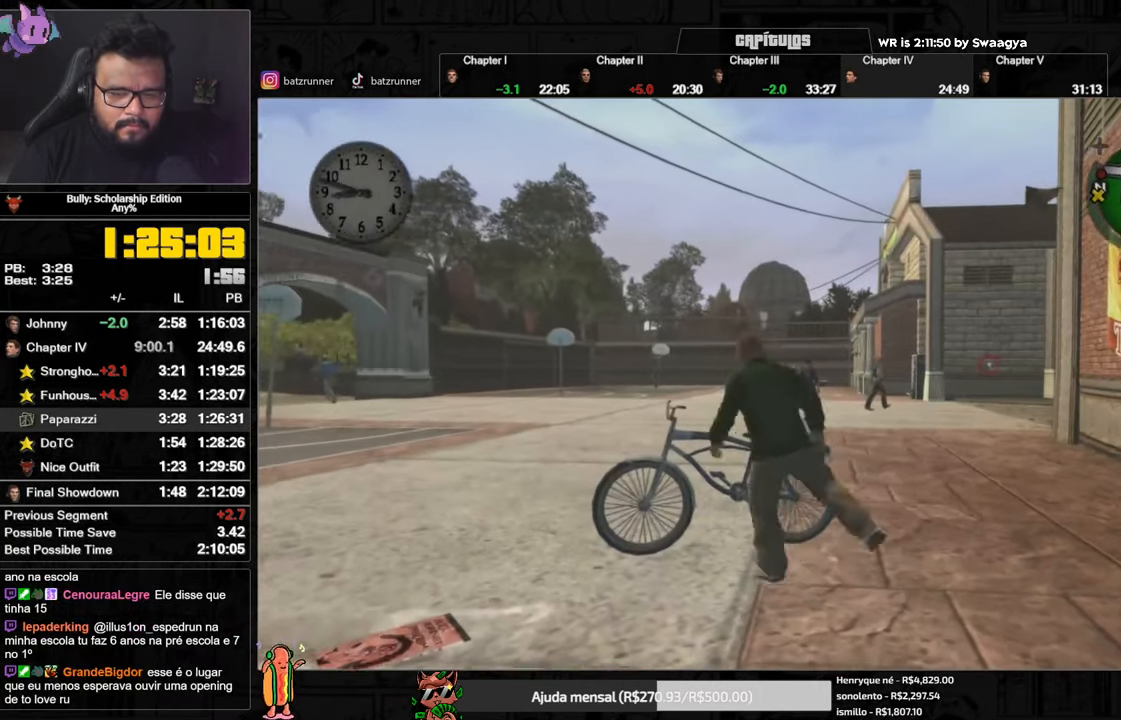
{"buttons": [], "left_stick": "right", "right_stick": "center"}
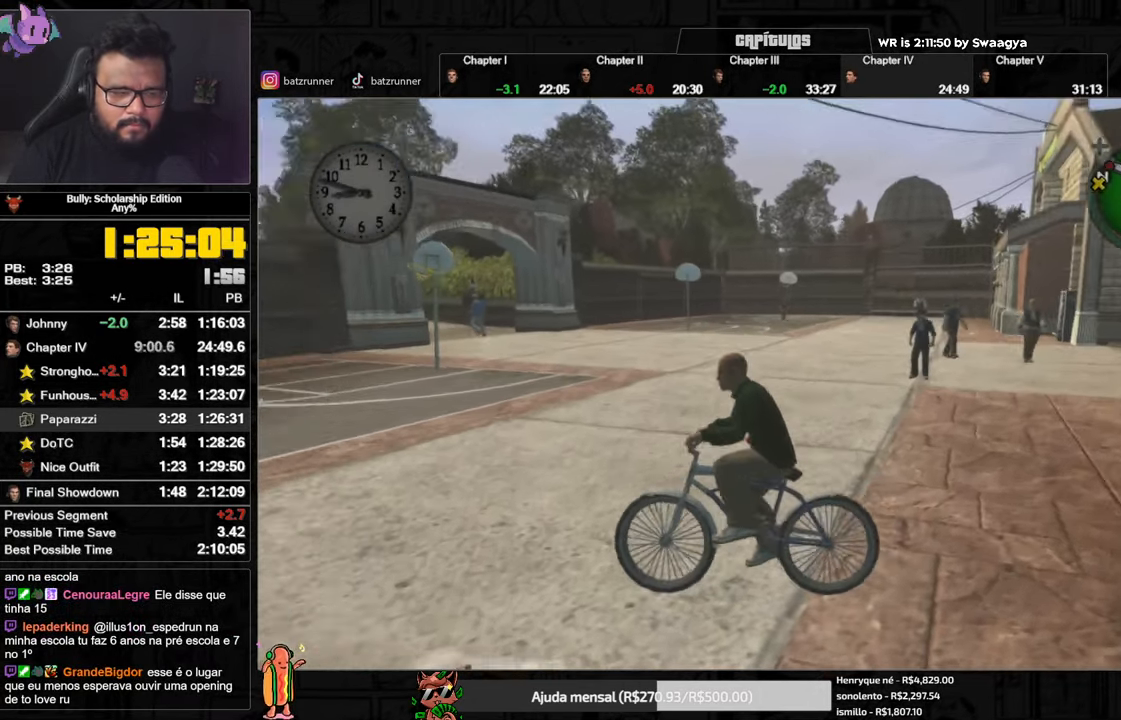
{"buttons": [], "left_stick": "center", "right_stick": "center"}
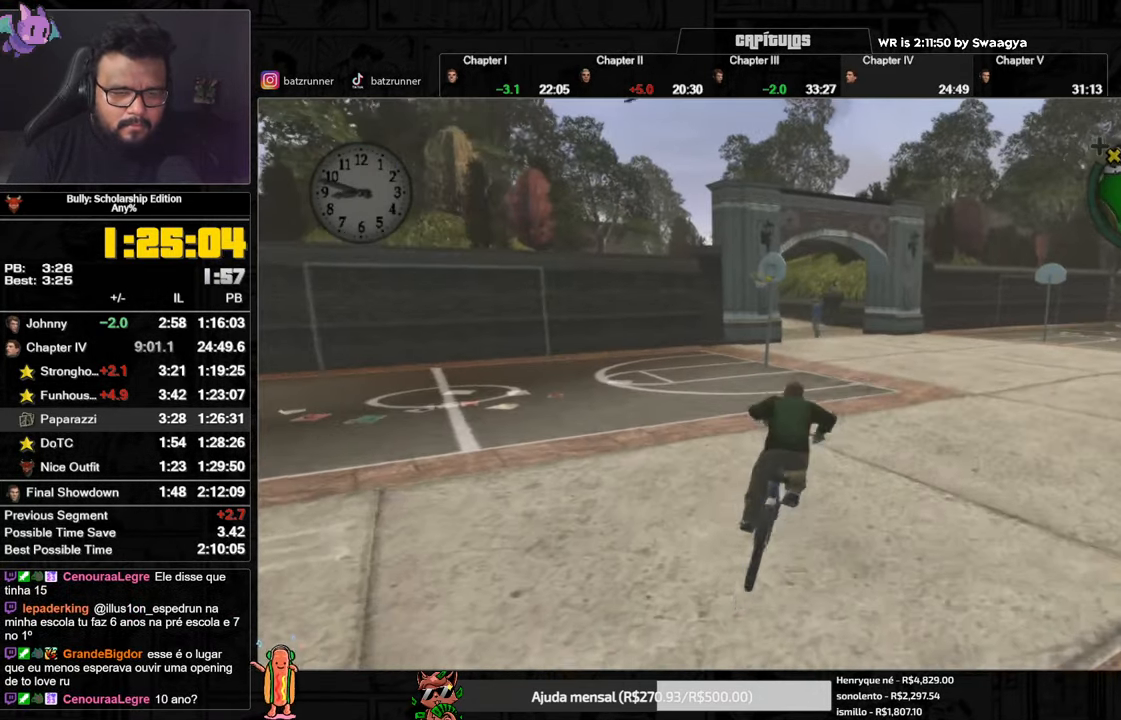
{"buttons": [], "left_stick": "center", "right_stick": "center", "events": [[33, "A", "down"], [100, "A", "up"], [183, "X", "down"], [267, "X", "up"], [300, "A", "down"], [367, "A", "up"], [400, "left_stick", "right"], [417, "A", "down"], [467, "A", "up"], [500, "left_stick", "center"]]}
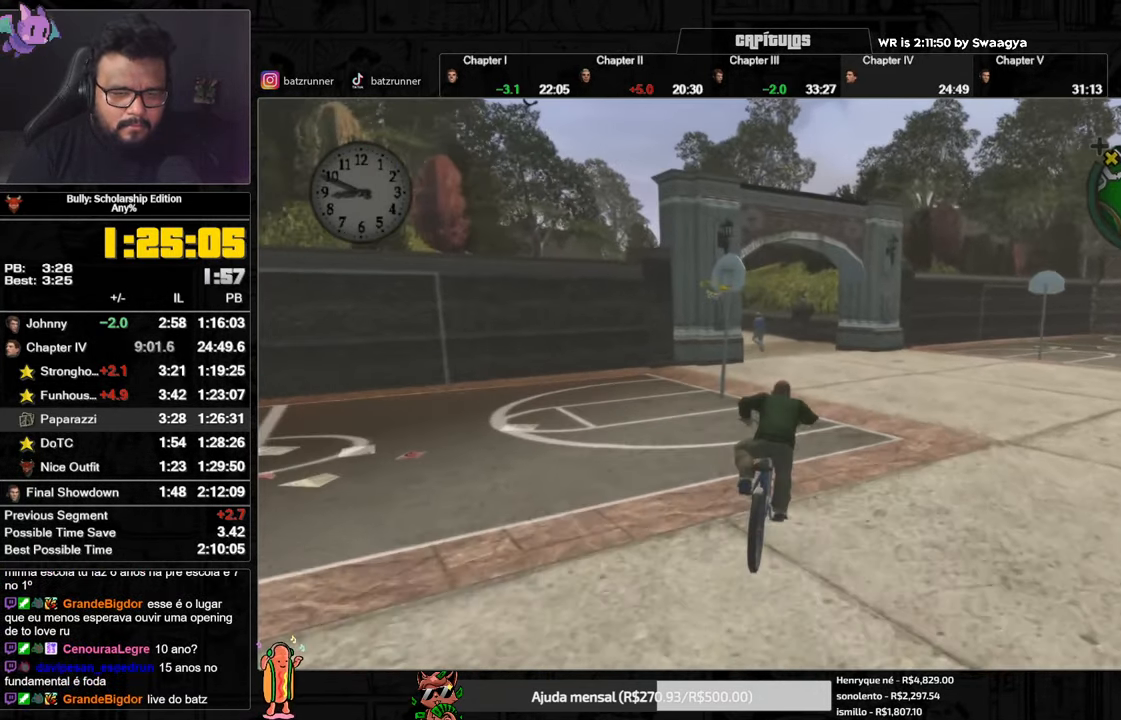
{"buttons": [], "left_stick": "center", "right_stick": "center", "events": [[17, "A", "down"], [184, "A", "up"], [250, "X", "down"], [334, "X", "up"], [367, "A", "down"], [417, "A", "up"], [467, "A", "down"], [501, "A", "up"]]}